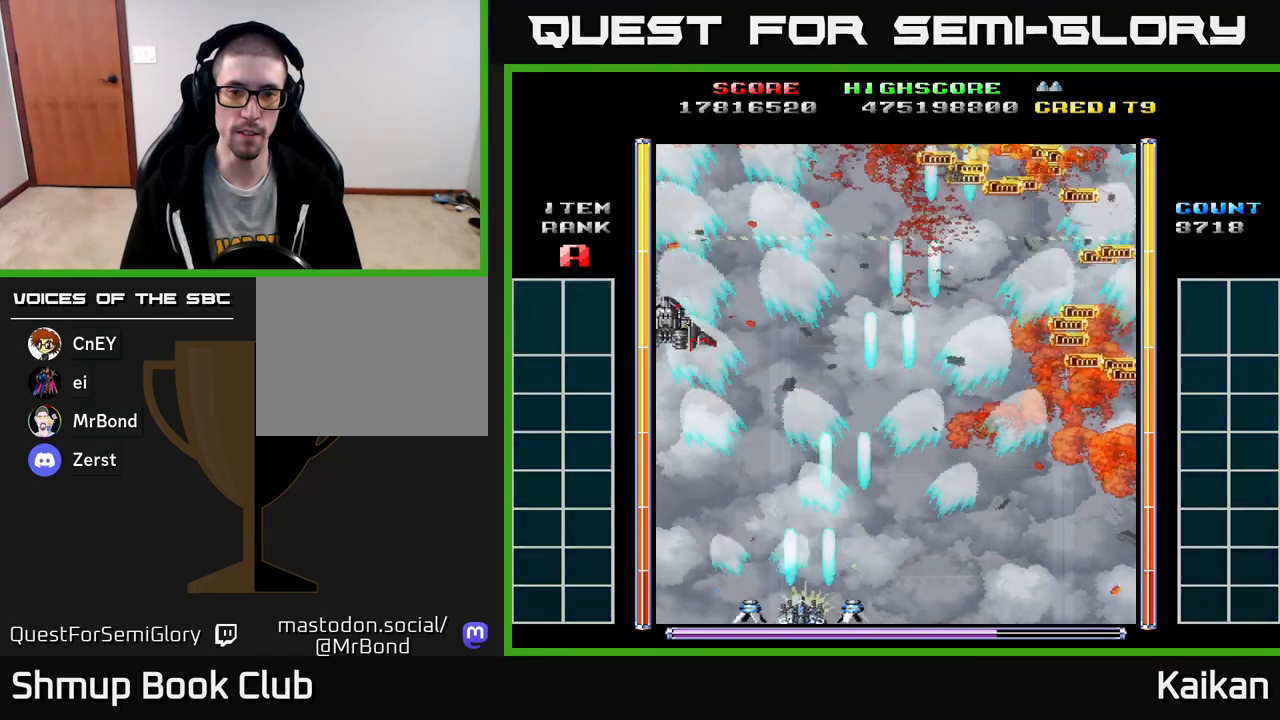
Gameplay with a controller (Xbox layout); each line is a JSON object with the inputs held at the frame after it. "events" lists button and stick changes between this image and that frame as [ms after this image, input, new state], when the widget could be followed in between. Not read: left_stick right_stick.
{"buttons": ["DPAD_UP"], "events": [[100, "DPAD_UP", "down"], [183, "A", "up"], [367, "DPAD_LEFT", "up"]]}
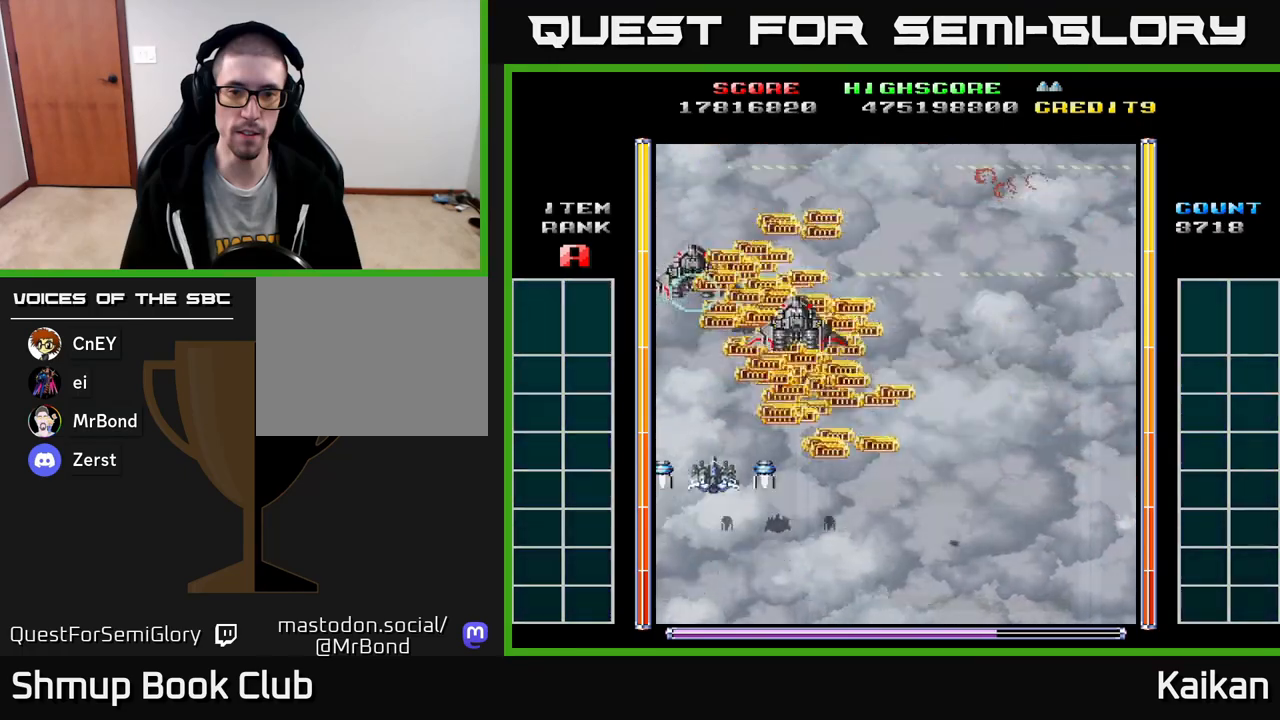
{"buttons": ["A", "X", "DPAD_RIGHT"], "events": [[17, "DPAD_UP", "up"], [217, "DPAD_LEFT", "down"], [217, "DPAD_UP", "down"], [267, "A", "down"], [267, "X", "down"], [333, "DPAD_LEFT", "up"], [467, "DPAD_RIGHT", "down"], [467, "DPAD_UP", "up"]]}
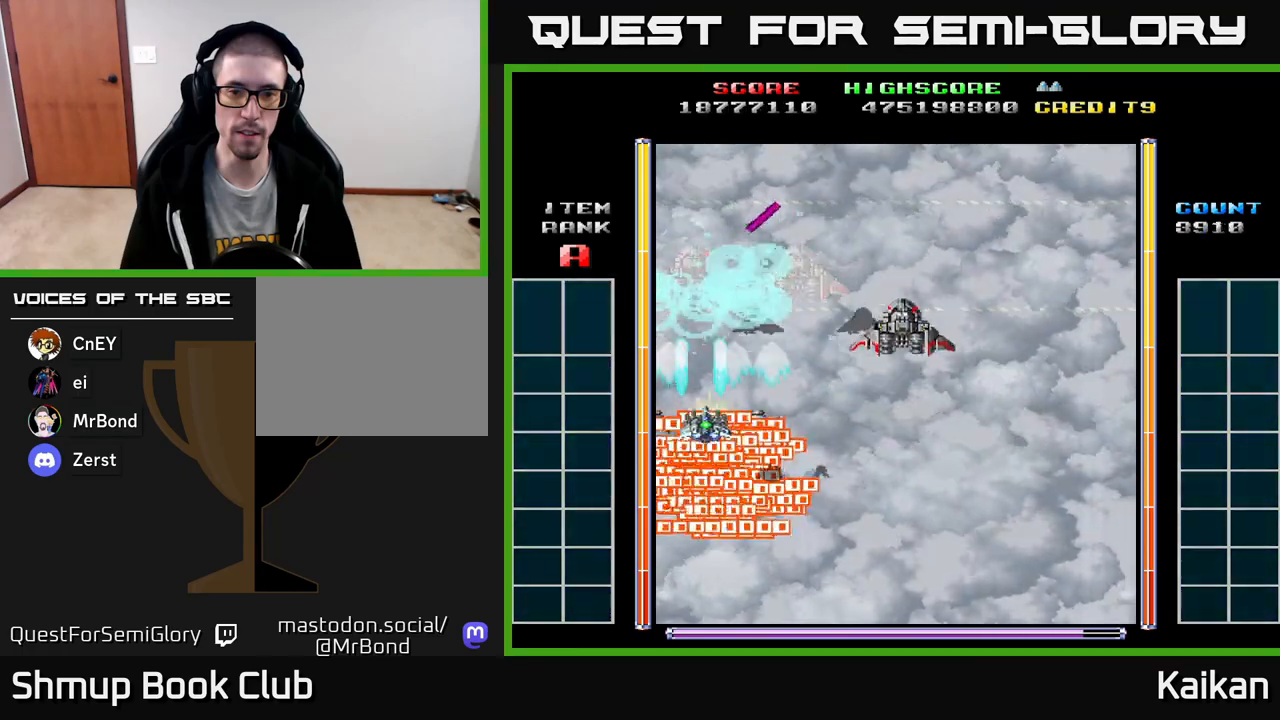
{"buttons": ["A", "X", "DPAD_RIGHT"], "events": []}
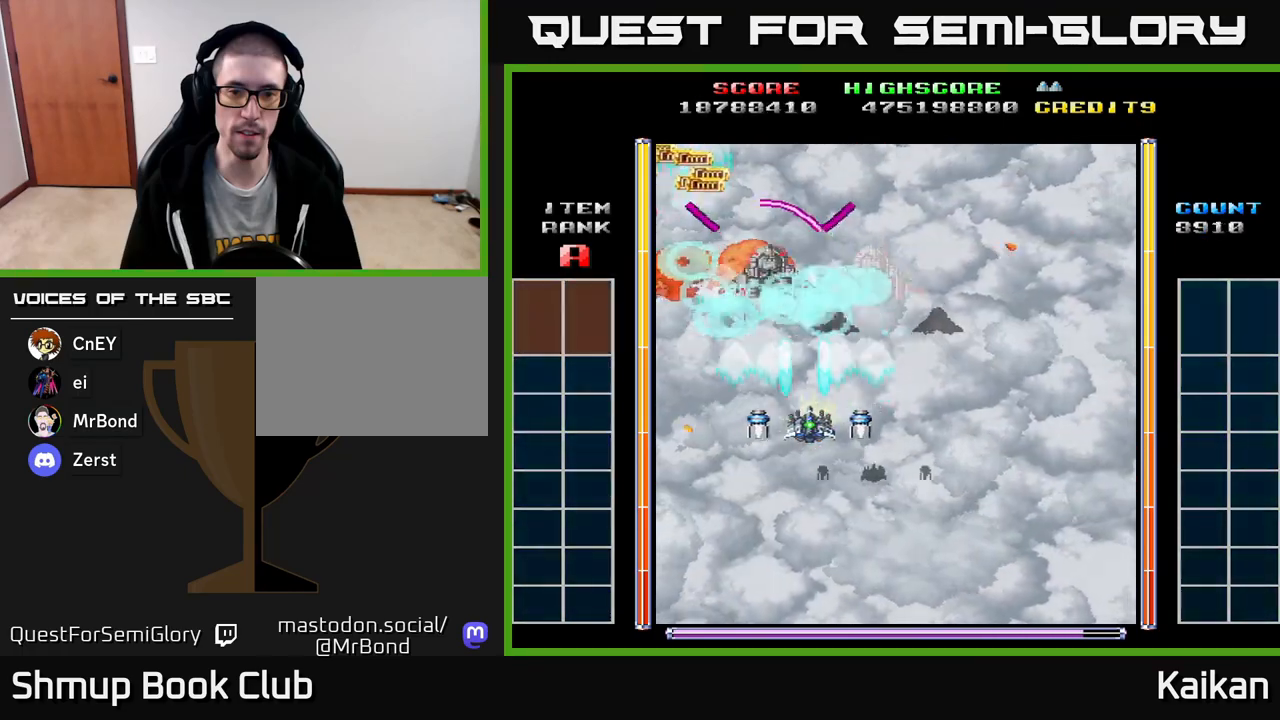
{"buttons": ["A", "X", "DPAD_DOWN"], "events": [[200, "DPAD_DOWN", "down"], [217, "DPAD_RIGHT", "up"], [367, "DPAD_RIGHT", "down"], [417, "DPAD_RIGHT", "up"]]}
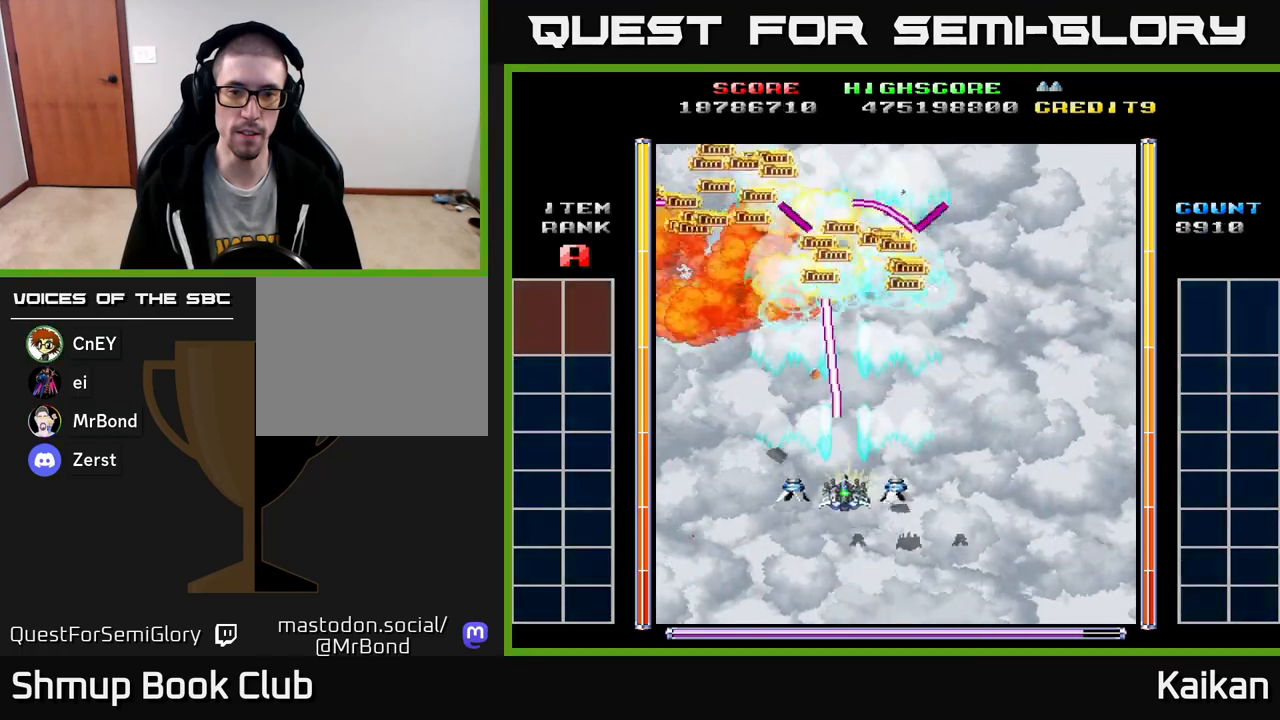
{"buttons": ["DPAD_DOWN", "DPAD_RIGHT"], "events": [[83, "X", "up"], [100, "A", "up"], [133, "DPAD_RIGHT", "down"]]}
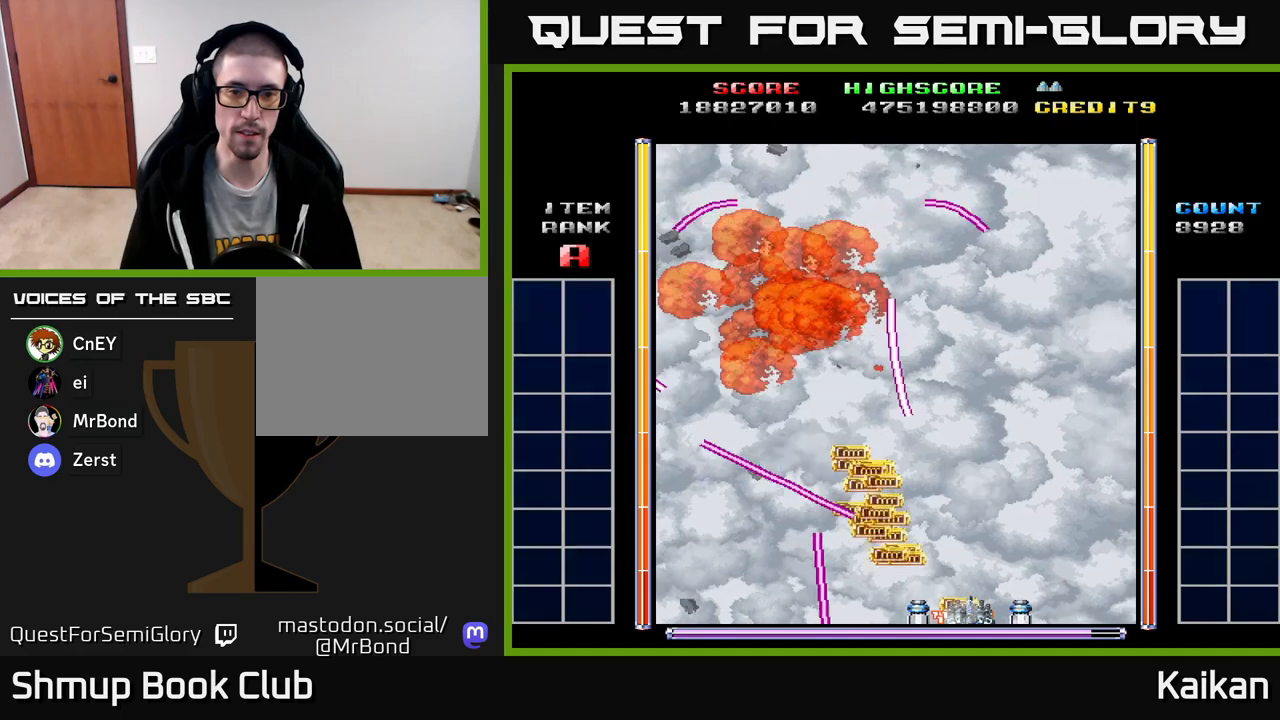
{"buttons": ["DPAD_UP", "DPAD_RIGHT"], "events": [[100, "DPAD_DOWN", "up"], [217, "DPAD_UP", "down"]]}
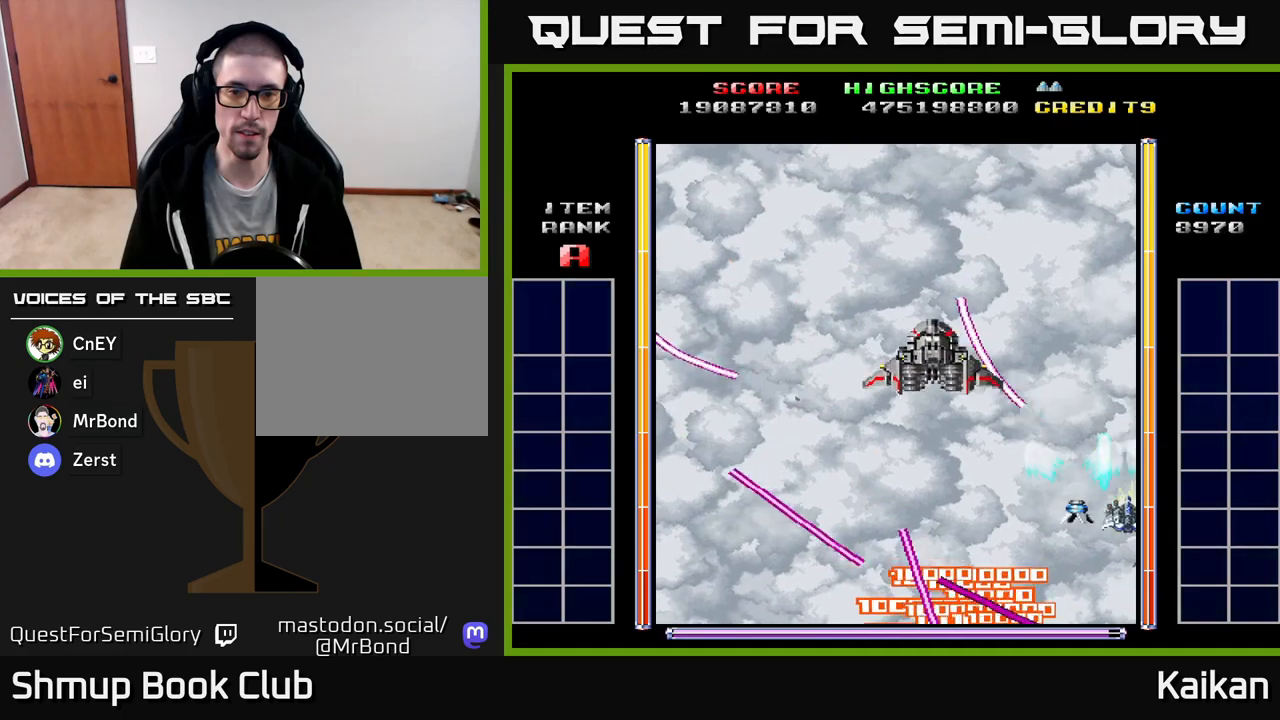
{"buttons": ["A", "DPAD_LEFT"], "events": [[33, "A", "down"], [200, "DPAD_RIGHT", "up"], [333, "DPAD_LEFT", "down"], [400, "DPAD_UP", "up"]]}
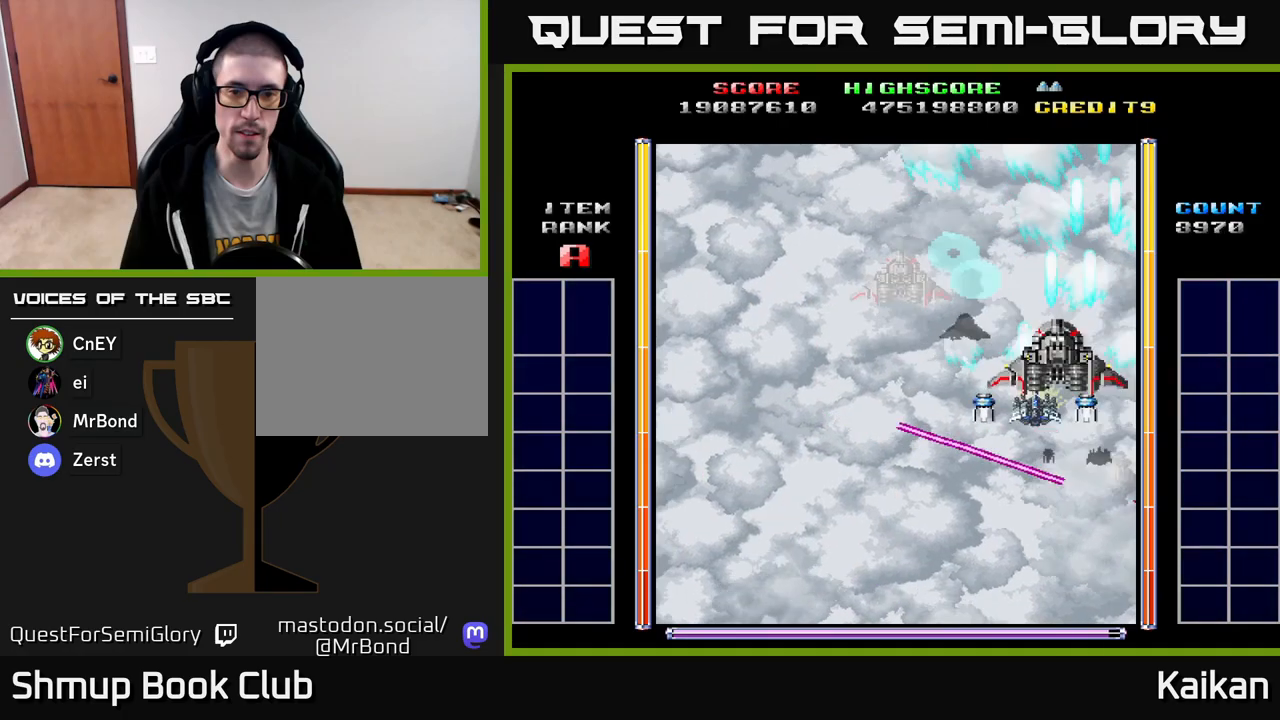
{"buttons": ["A", "DPAD_DOWN"], "events": [[250, "DPAD_DOWN", "down"], [267, "DPAD_LEFT", "up"]]}
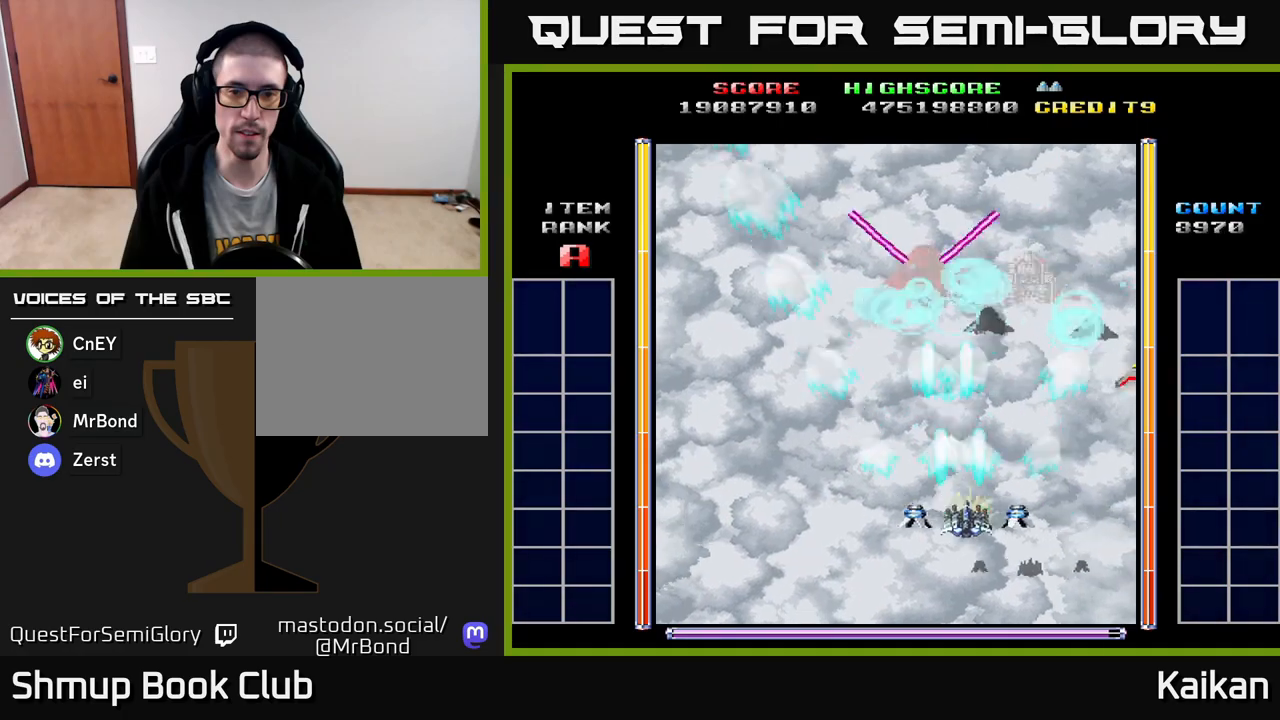
{"buttons": ["A", "DPAD_DOWN", "DPAD_RIGHT"], "events": [[17, "DPAD_RIGHT", "down"], [150, "X", "down"], [283, "X", "up"]]}
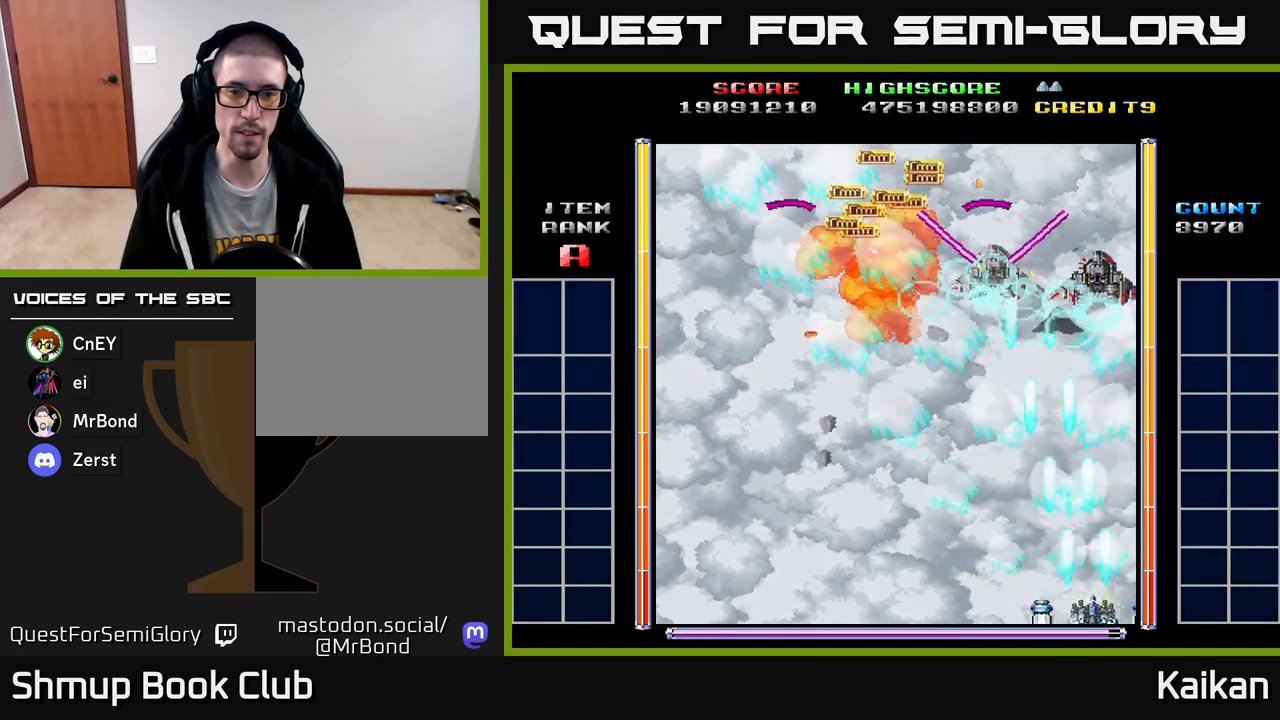
{"buttons": ["A", "X"], "events": [[250, "X", "down"], [383, "DPAD_RIGHT", "up"], [400, "DPAD_DOWN", "up"]]}
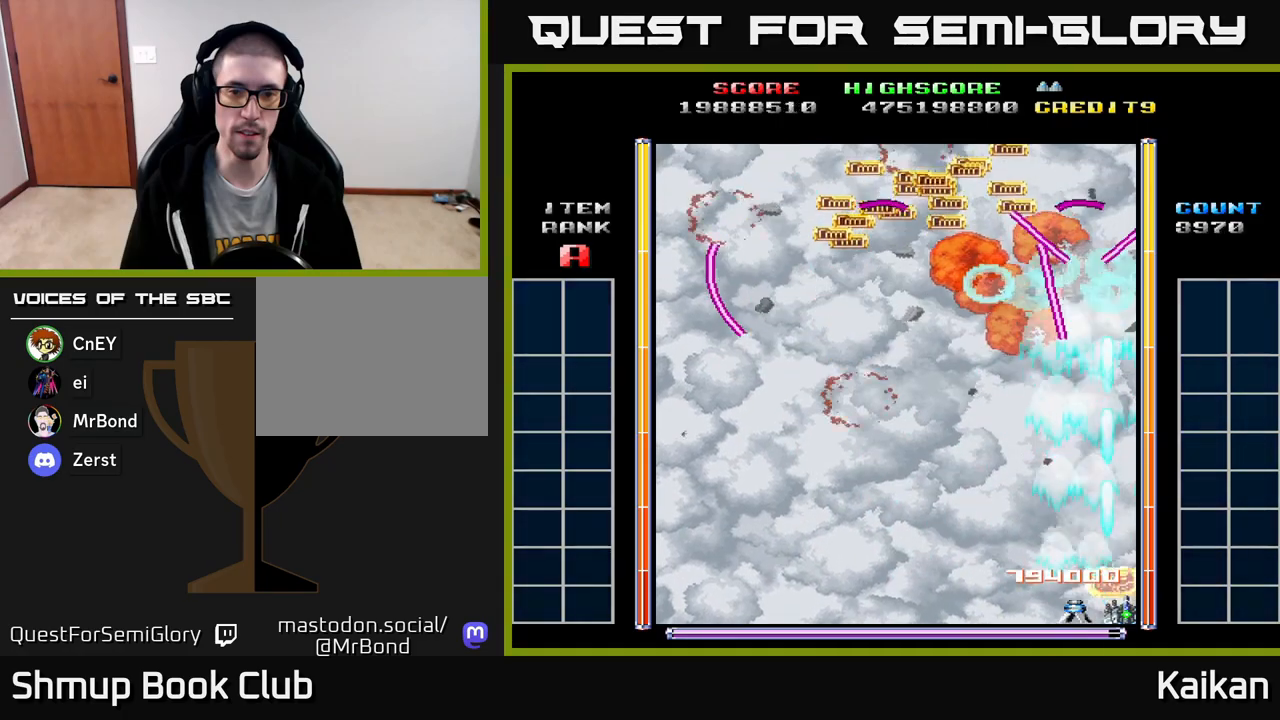
{"buttons": ["DPAD_LEFT"], "events": [[283, "DPAD_LEFT", "down"], [350, "X", "up"], [367, "A", "up"], [417, "DPAD_DOWN", "down"], [467, "DPAD_DOWN", "up"]]}
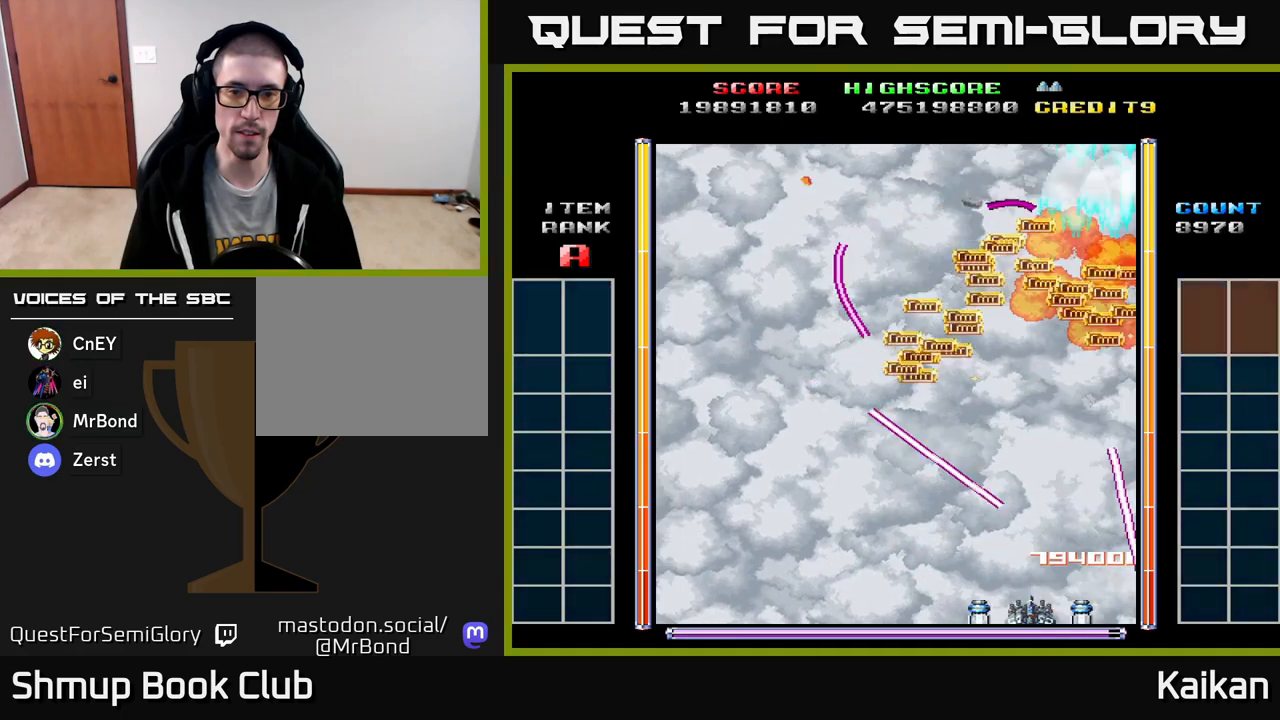
{"buttons": ["DPAD_LEFT"], "events": []}
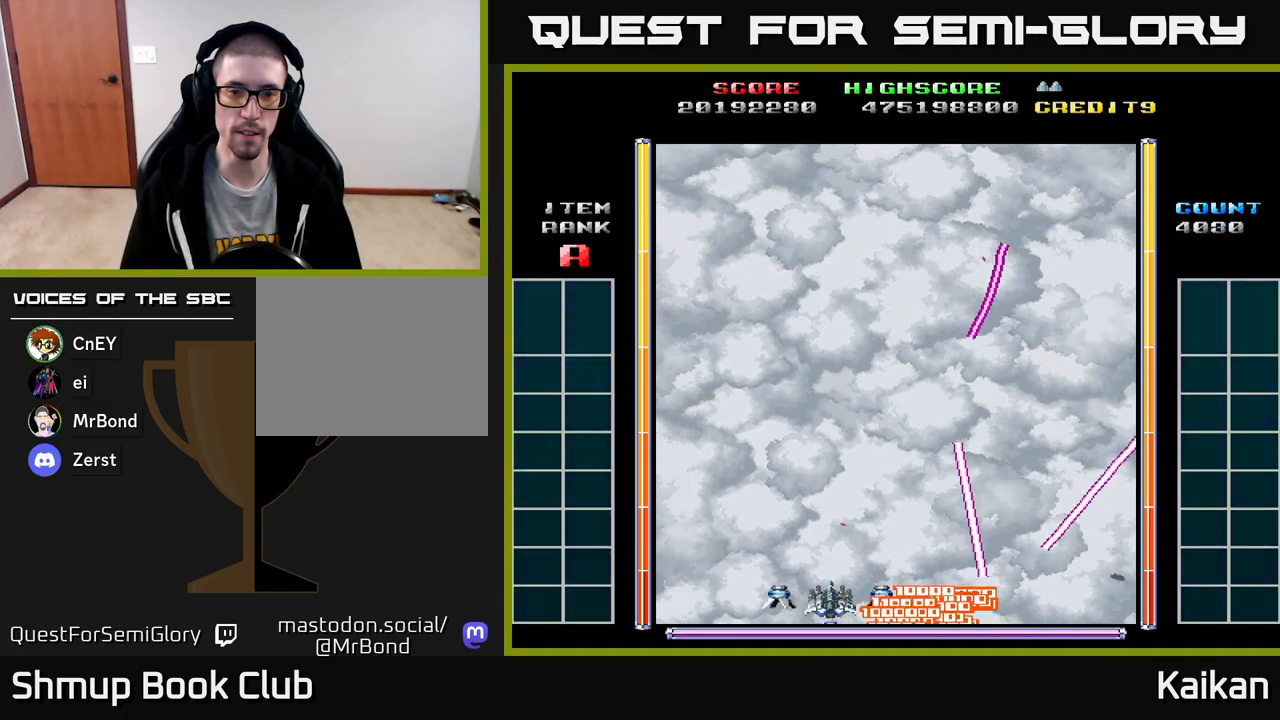
{"buttons": ["DPAD_UP"], "events": [[17, "DPAD_UP", "down"], [500, "DPAD_LEFT", "up"]]}
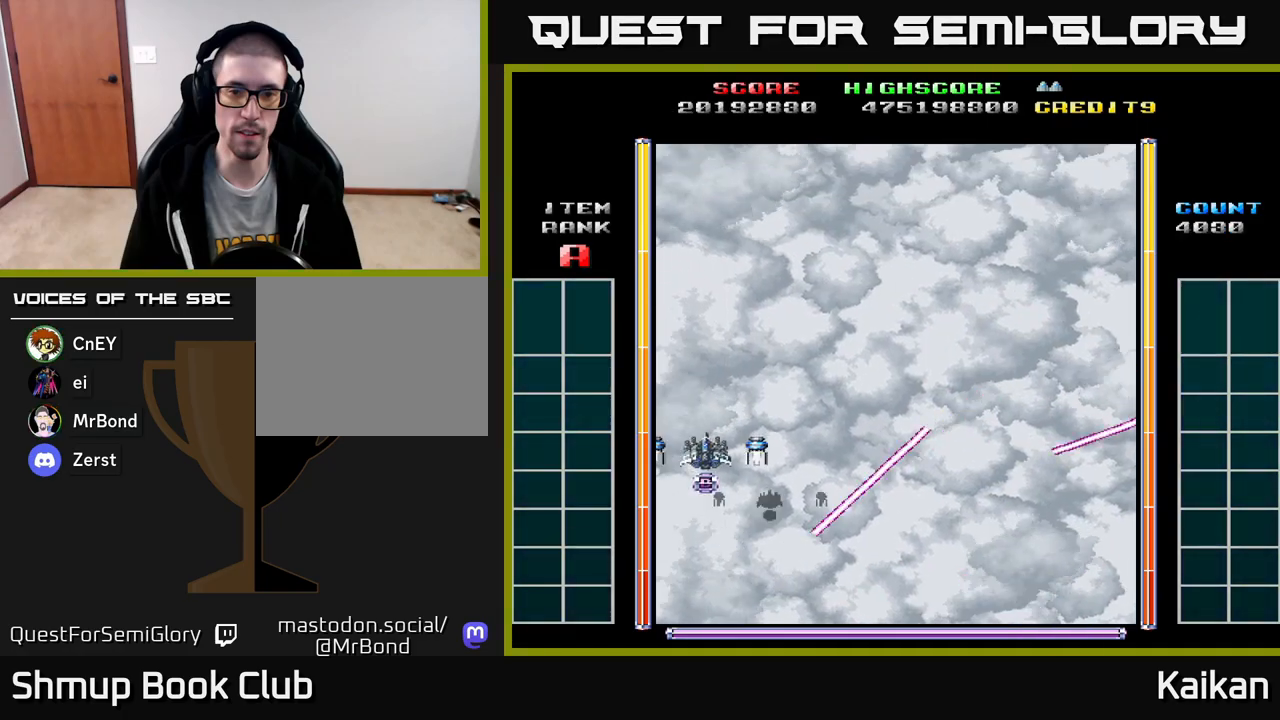
{"buttons": ["DPAD_RIGHT"], "events": [[200, "DPAD_RIGHT", "down"], [350, "DPAD_UP", "up"]]}
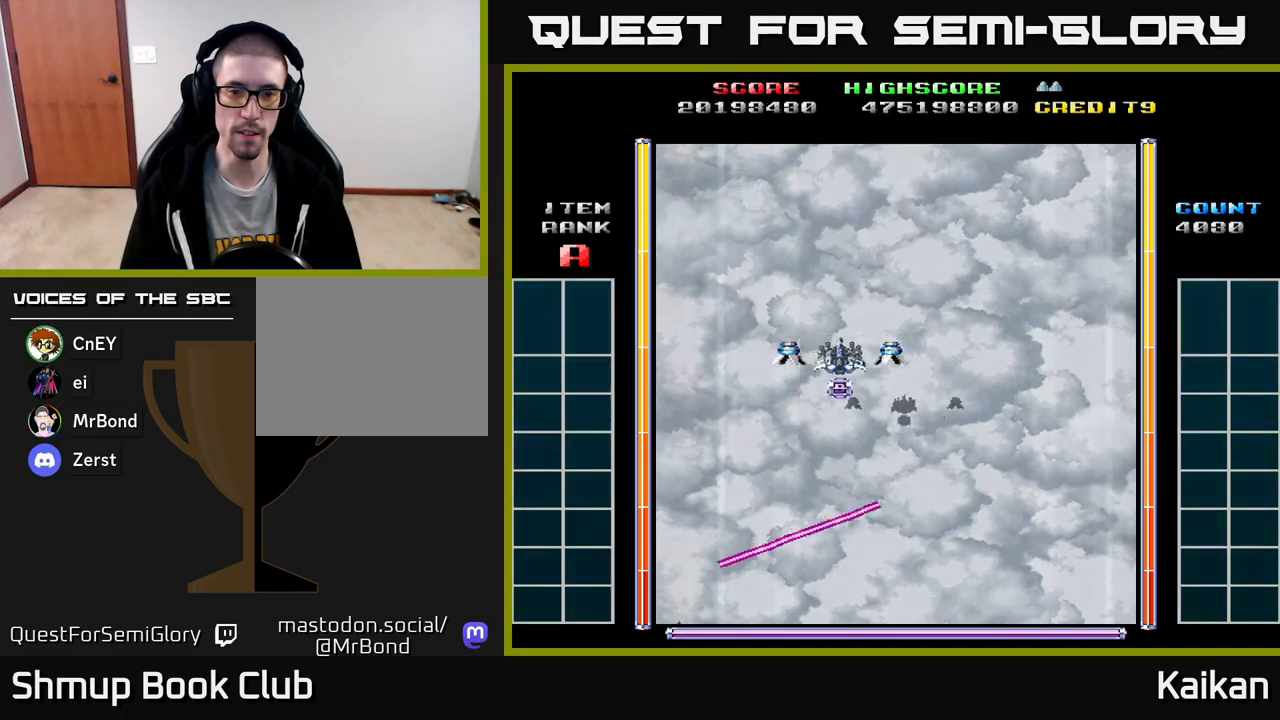
{"buttons": ["DPAD_DOWN"], "events": [[200, "DPAD_RIGHT", "up"], [267, "DPAD_LEFT", "down"], [317, "DPAD_DOWN", "down"], [367, "DPAD_LEFT", "up"]]}
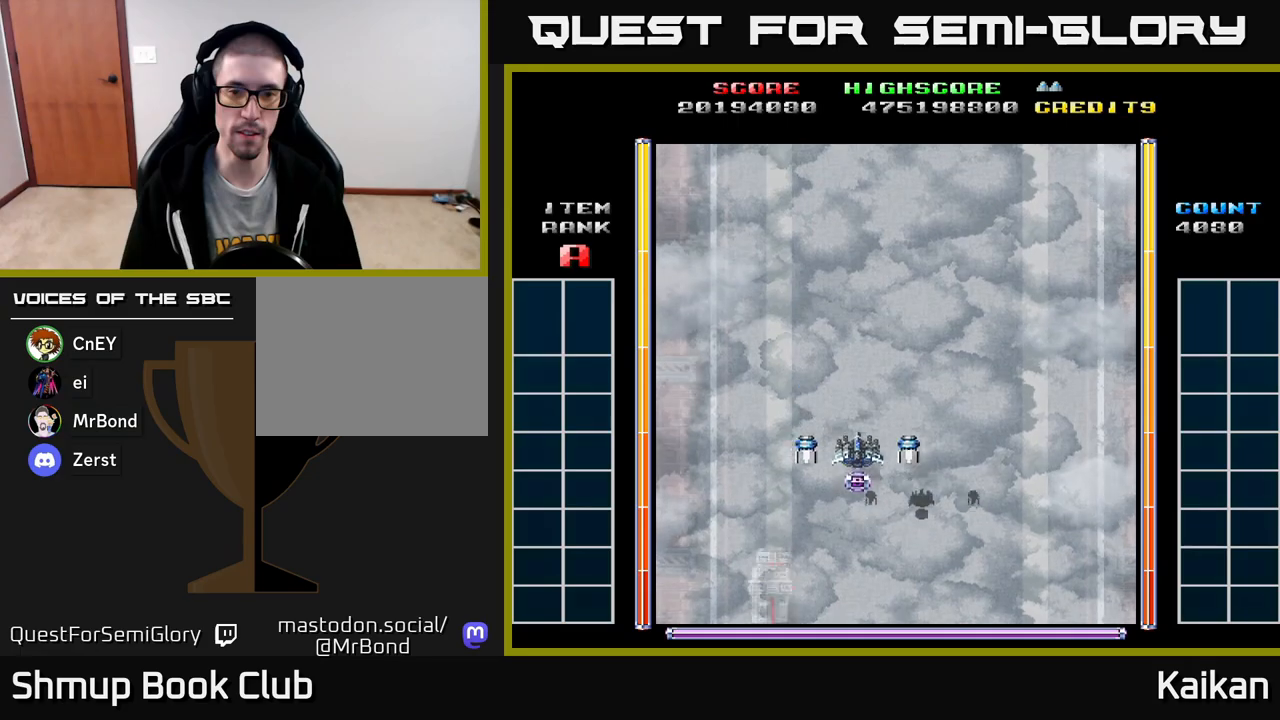
{"buttons": ["A", "DPAD_UP"], "events": [[183, "A", "down"], [200, "DPAD_DOWN", "up"], [200, "DPAD_LEFT", "down"], [333, "DPAD_UP", "down"], [367, "DPAD_LEFT", "up"]]}
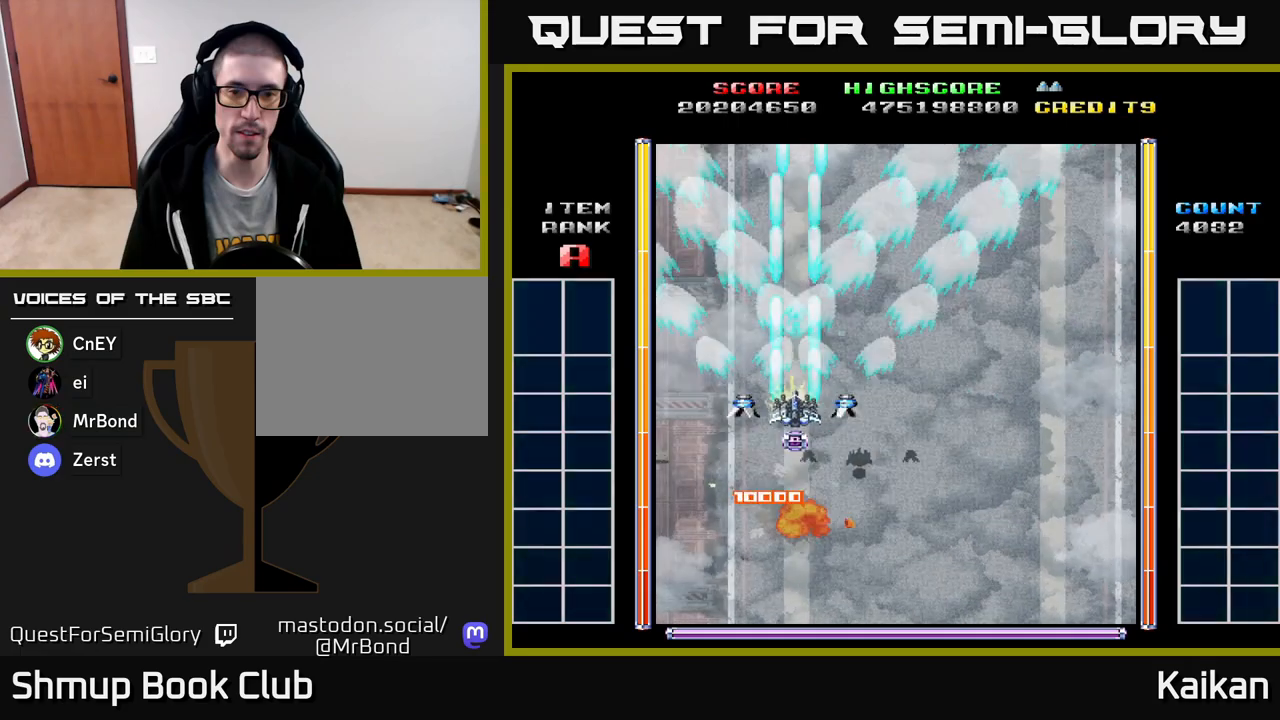
{"buttons": ["A"], "events": [[100, "DPAD_RIGHT", "down"], [100, "DPAD_UP", "up"], [200, "DPAD_DOWN", "down"], [417, "DPAD_RIGHT", "up"], [450, "DPAD_DOWN", "up"]]}
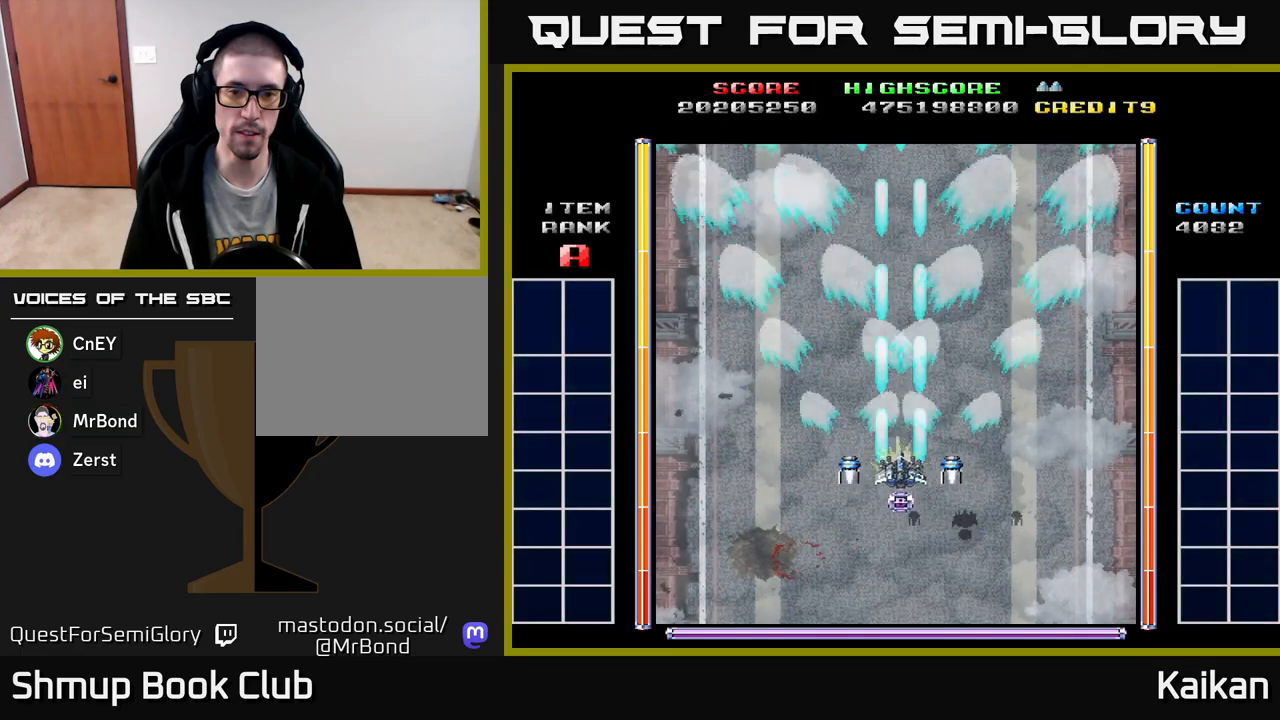
{"buttons": ["A"], "events": [[200, "DPAD_DOWN", "down"], [383, "DPAD_DOWN", "up"]]}
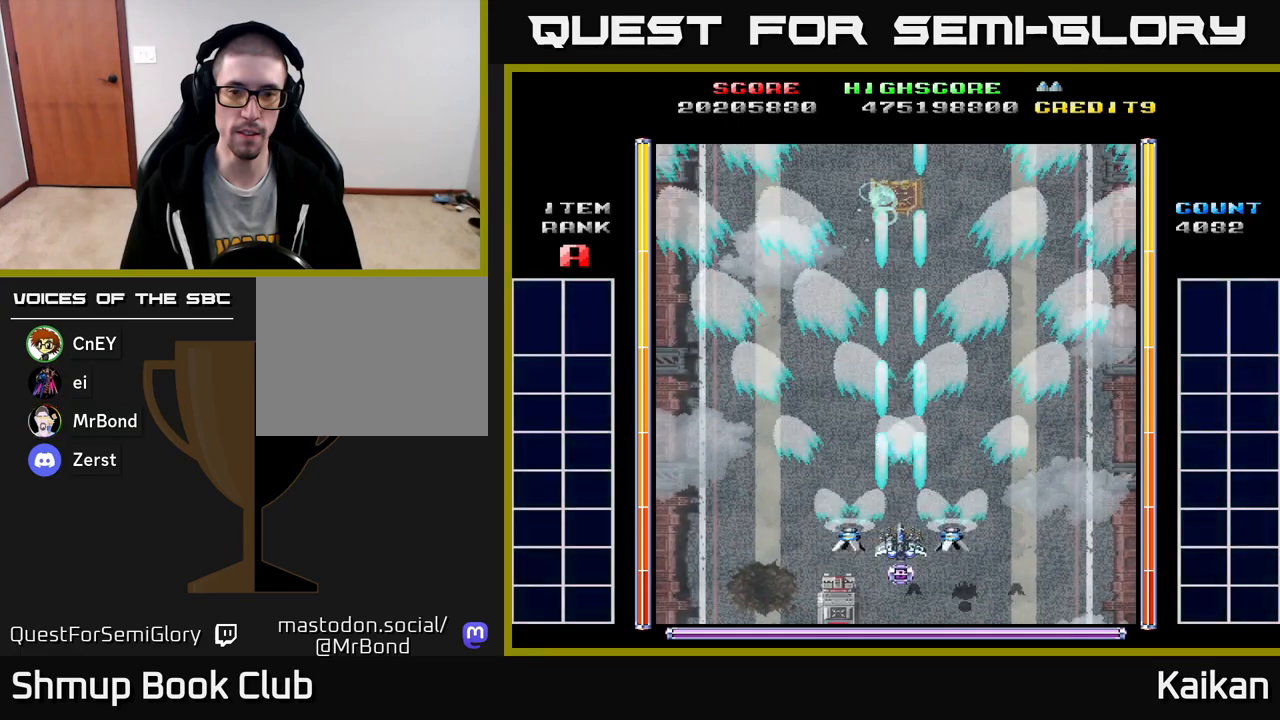
{"buttons": ["A", "DPAD_UP", "DPAD_LEFT"], "events": [[367, "DPAD_LEFT", "down"], [400, "DPAD_UP", "down"]]}
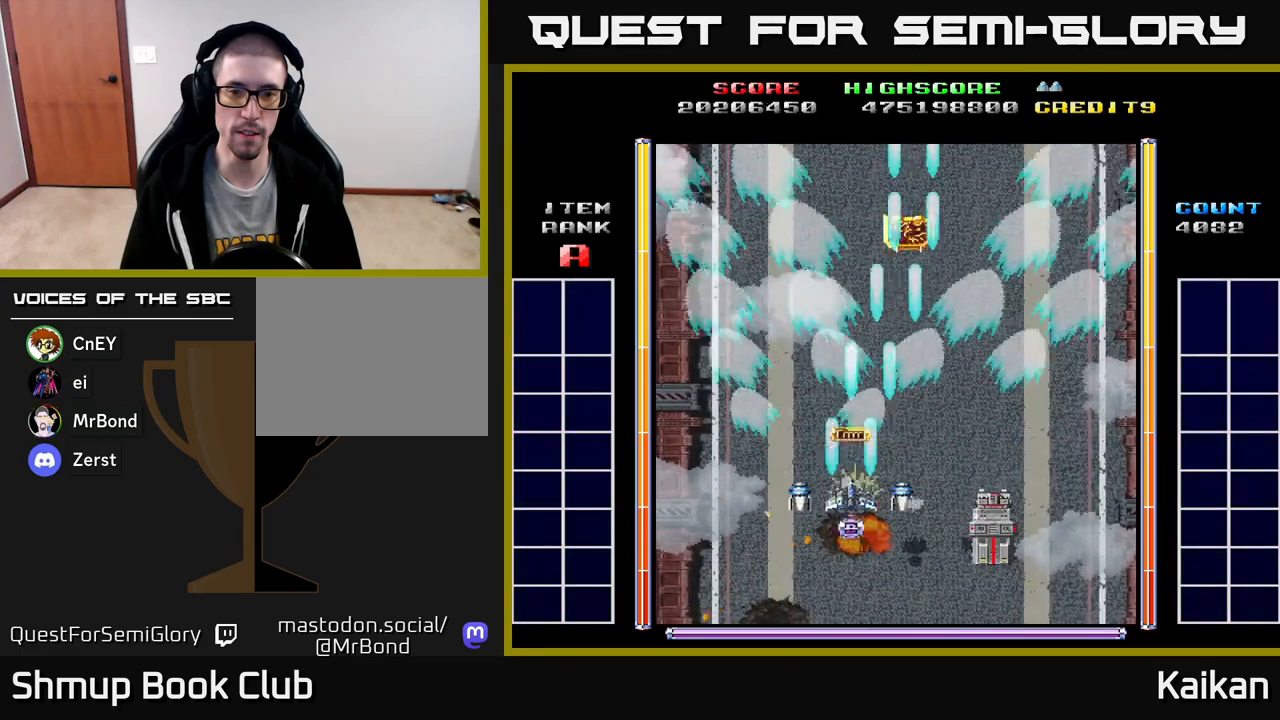
{"buttons": ["A", "DPAD_UP"], "events": [[17, "DPAD_LEFT", "up"], [33, "A", "up"], [183, "DPAD_RIGHT", "down"], [217, "DPAD_UP", "up"], [333, "A", "down"], [450, "DPAD_RIGHT", "up"], [450, "DPAD_UP", "down"]]}
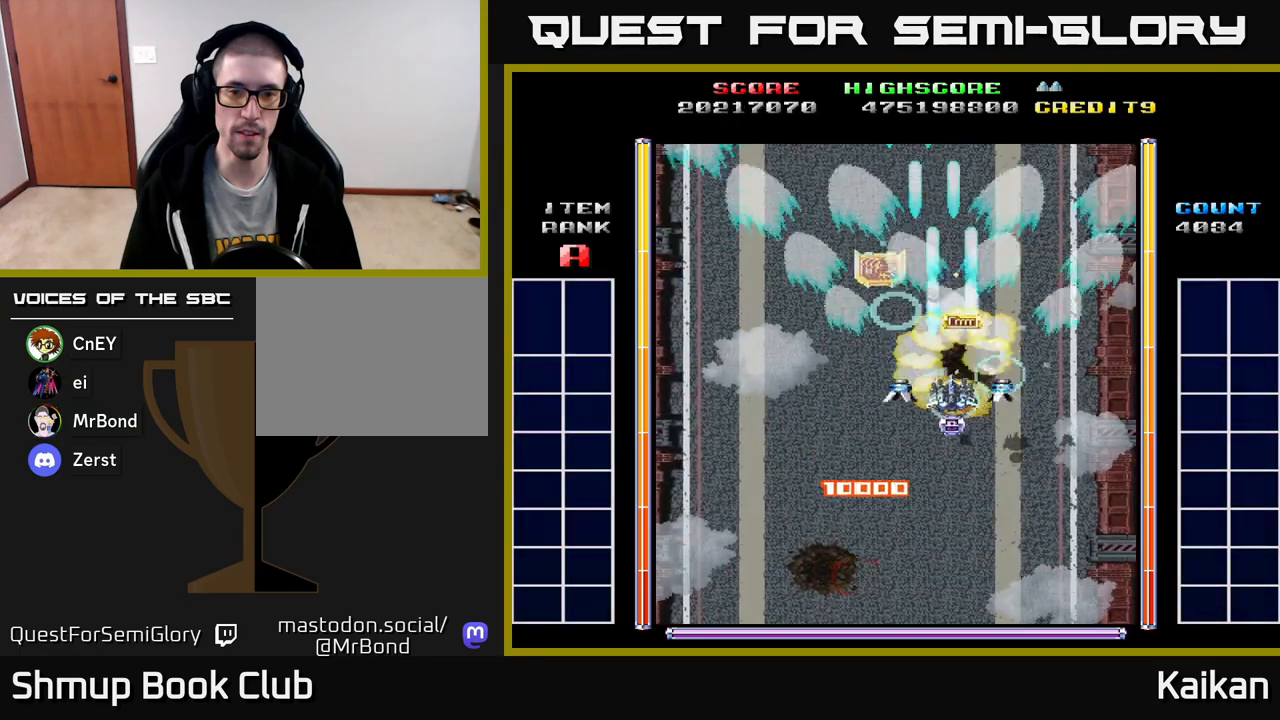
{"buttons": ["DPAD_DOWN"], "events": [[33, "A", "up"], [267, "DPAD_LEFT", "down"], [300, "DPAD_UP", "up"], [433, "DPAD_DOWN", "down"], [450, "DPAD_LEFT", "up"]]}
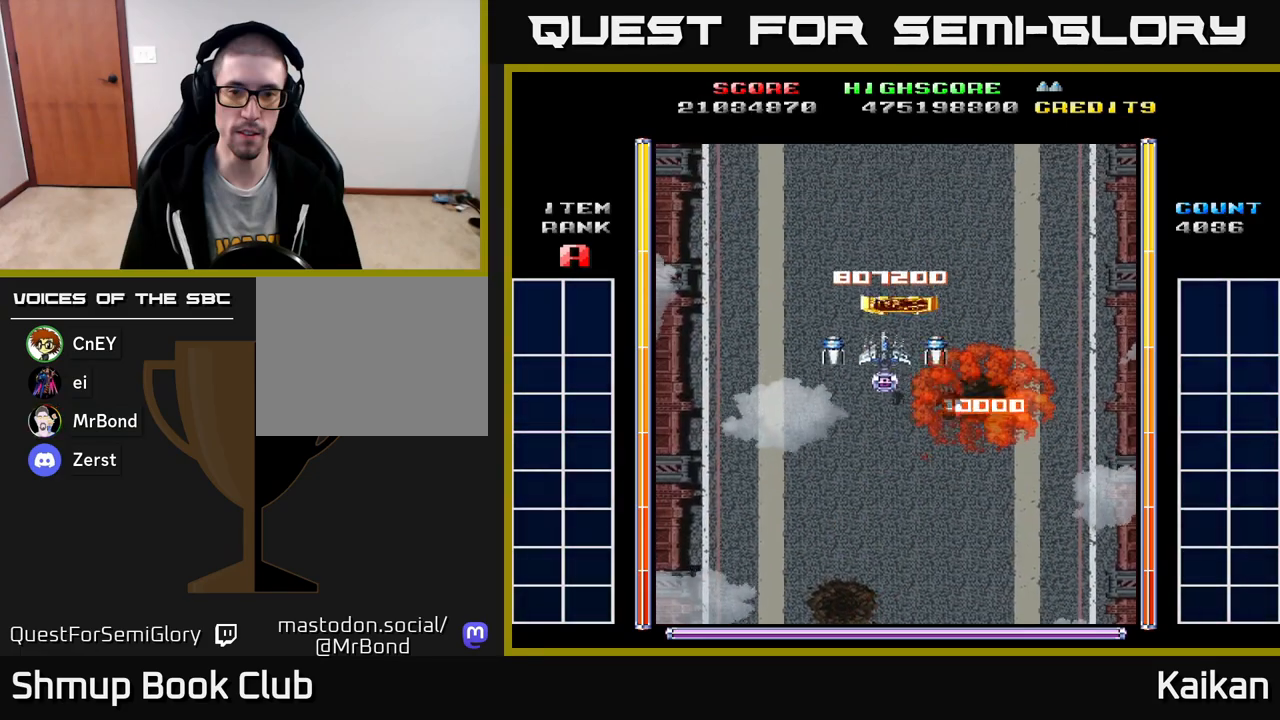
{"buttons": [], "events": [[217, "DPAD_DOWN", "up"]]}
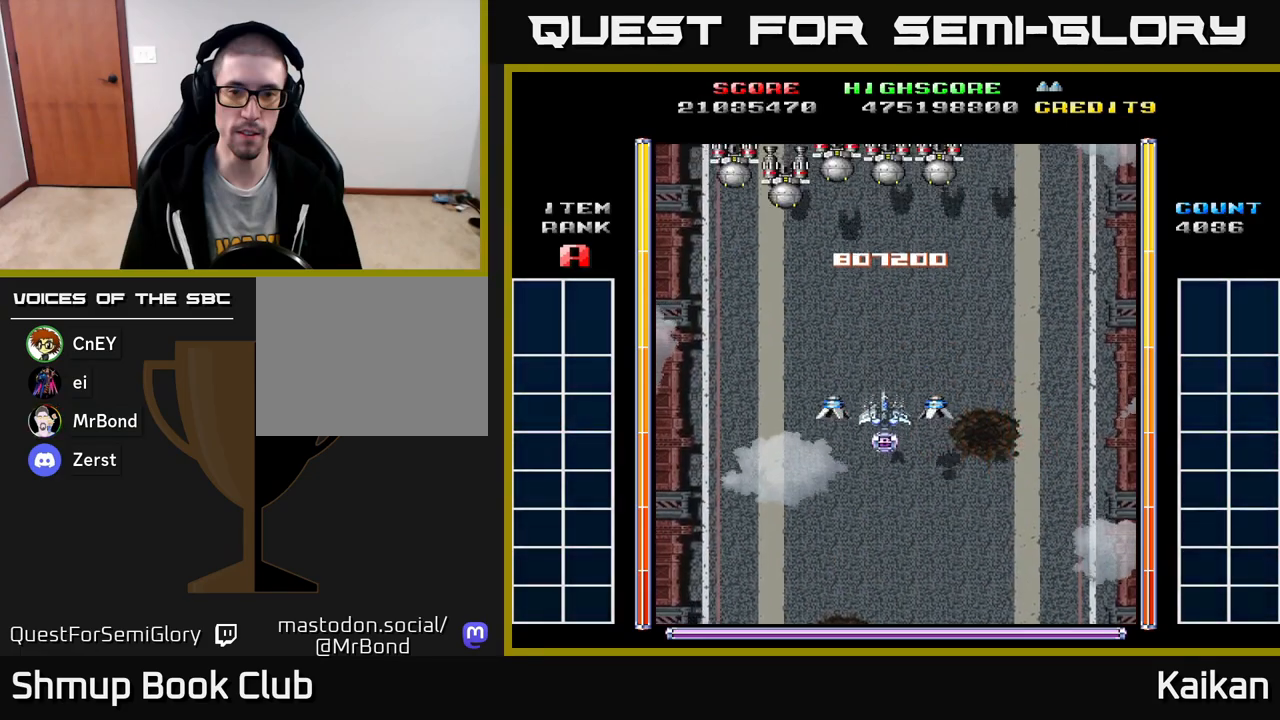
{"buttons": ["A", "DPAD_DOWN"], "events": [[467, "A", "down"], [483, "DPAD_DOWN", "down"]]}
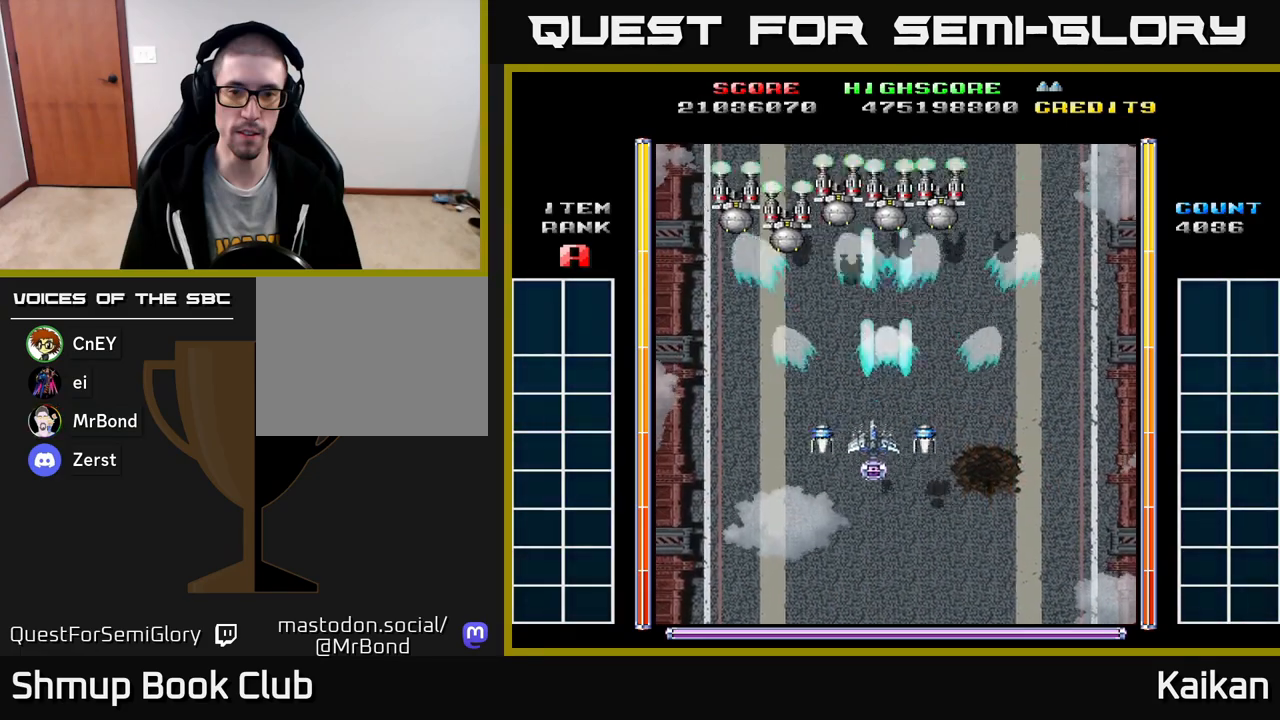
{"buttons": [], "events": [[17, "DPAD_LEFT", "down"], [183, "DPAD_DOWN", "up"], [217, "DPAD_DOWN", "down"], [217, "DPAD_LEFT", "up"], [267, "A", "up"], [267, "DPAD_RIGHT", "down"], [283, "DPAD_DOWN", "up"], [467, "DPAD_RIGHT", "up"]]}
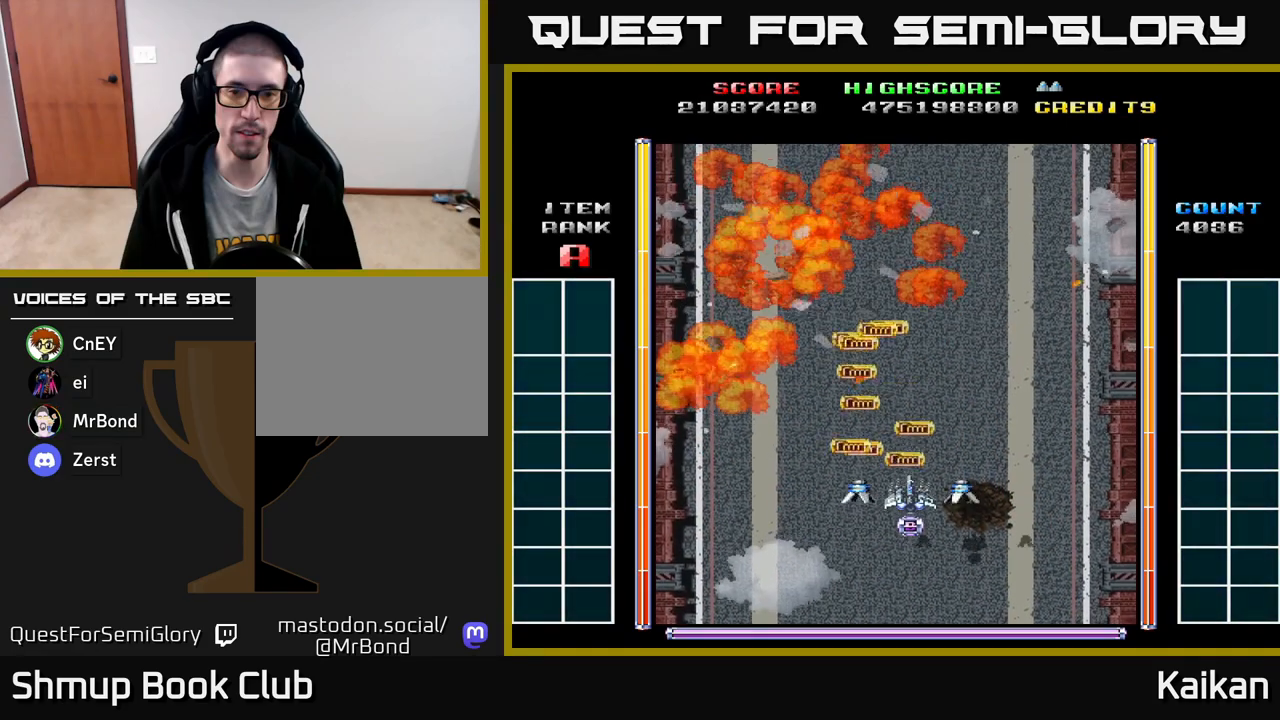
{"buttons": ["A", "DPAD_DOWN", "DPAD_RIGHT"], "events": [[133, "DPAD_UP", "down"], [283, "DPAD_UP", "up"], [467, "A", "down"], [483, "DPAD_DOWN", "down"], [483, "DPAD_RIGHT", "down"]]}
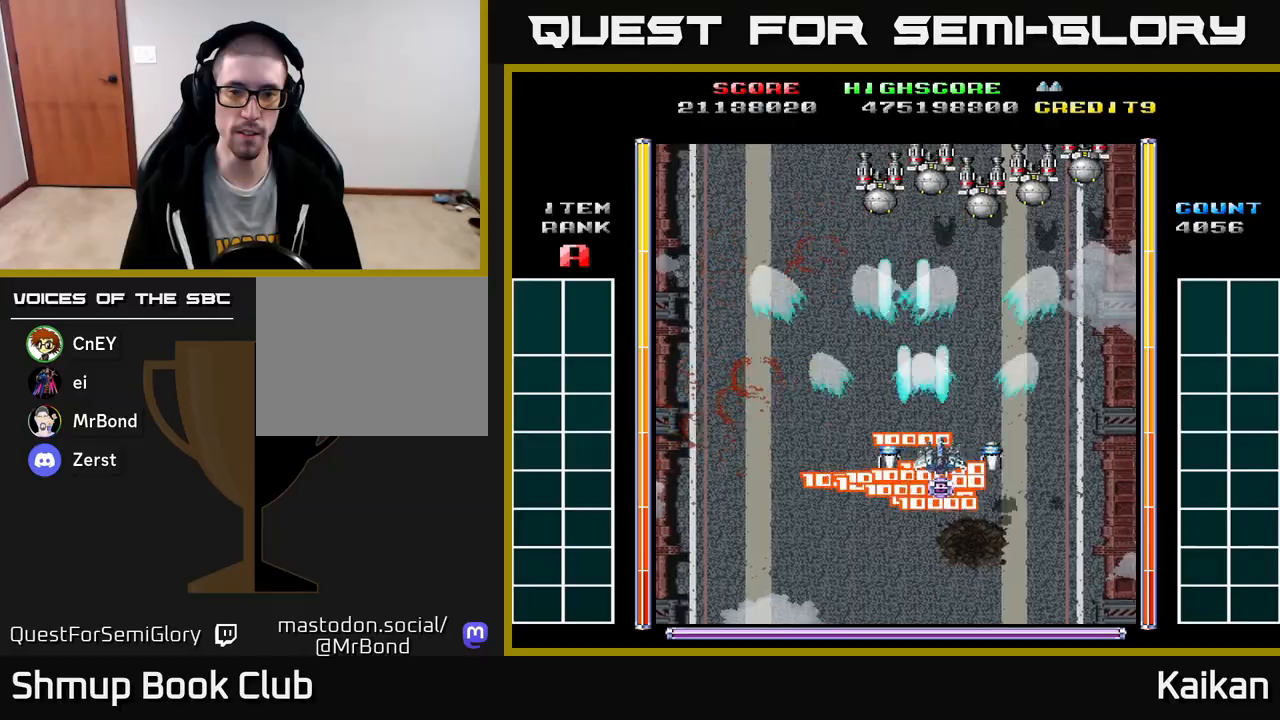
{"buttons": ["DPAD_LEFT"], "events": [[33, "DPAD_DOWN", "up"], [267, "DPAD_RIGHT", "up"], [300, "DPAD_LEFT", "down"], [333, "A", "up"]]}
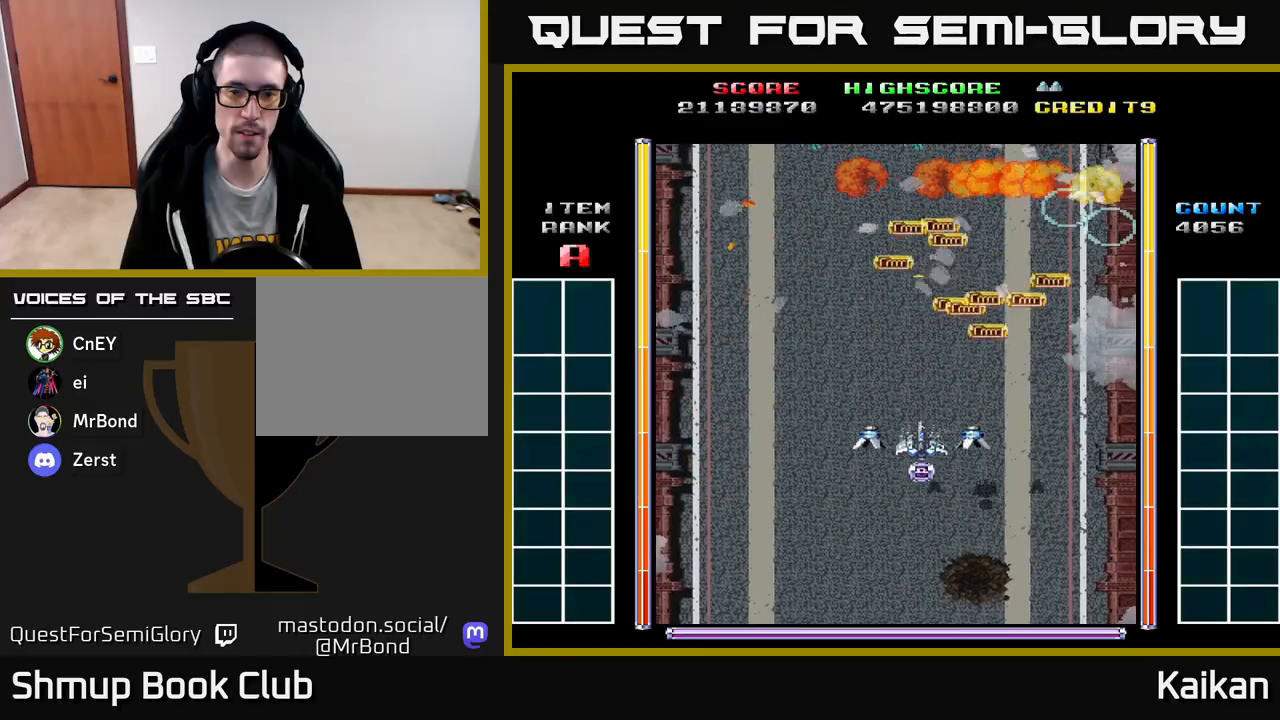
{"buttons": ["DPAD_DOWN"], "events": [[17, "DPAD_UP", "down"], [50, "DPAD_LEFT", "up"], [150, "DPAD_UP", "up"], [467, "DPAD_DOWN", "down"]]}
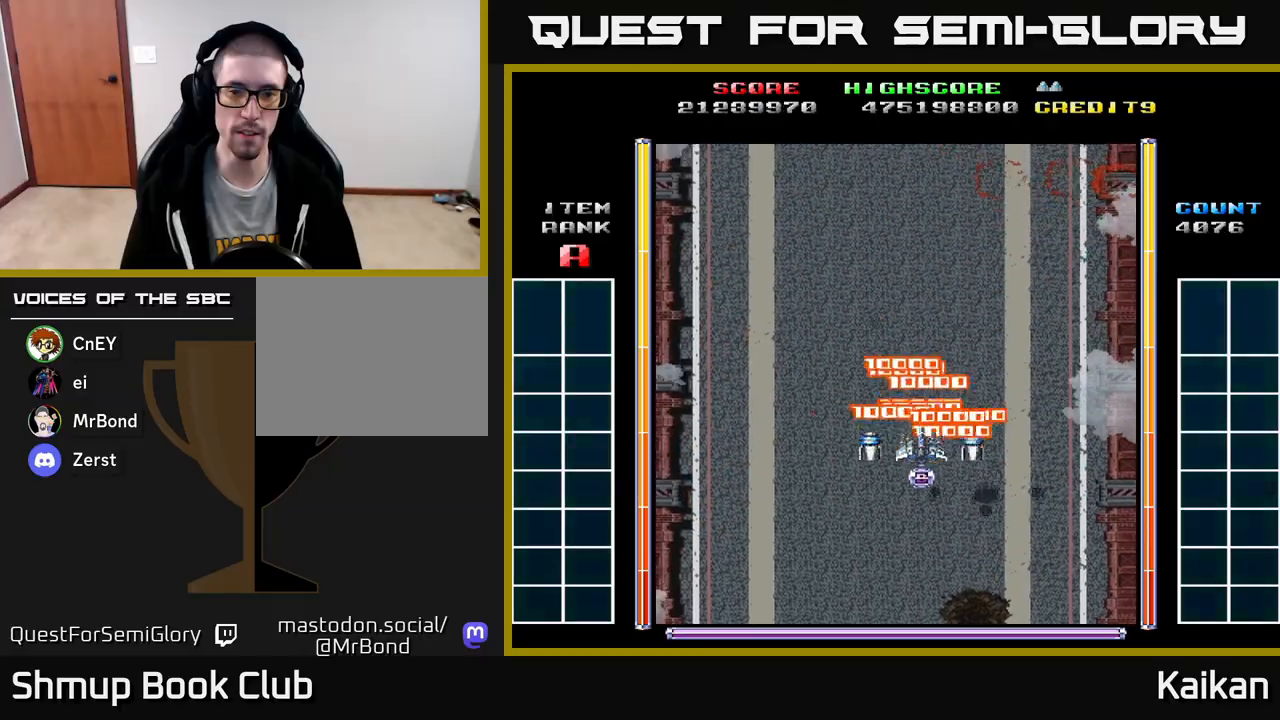
{"buttons": ["A"], "events": [[83, "A", "down"], [100, "DPAD_LEFT", "down"], [133, "DPAD_DOWN", "up"], [400, "DPAD_LEFT", "up"]]}
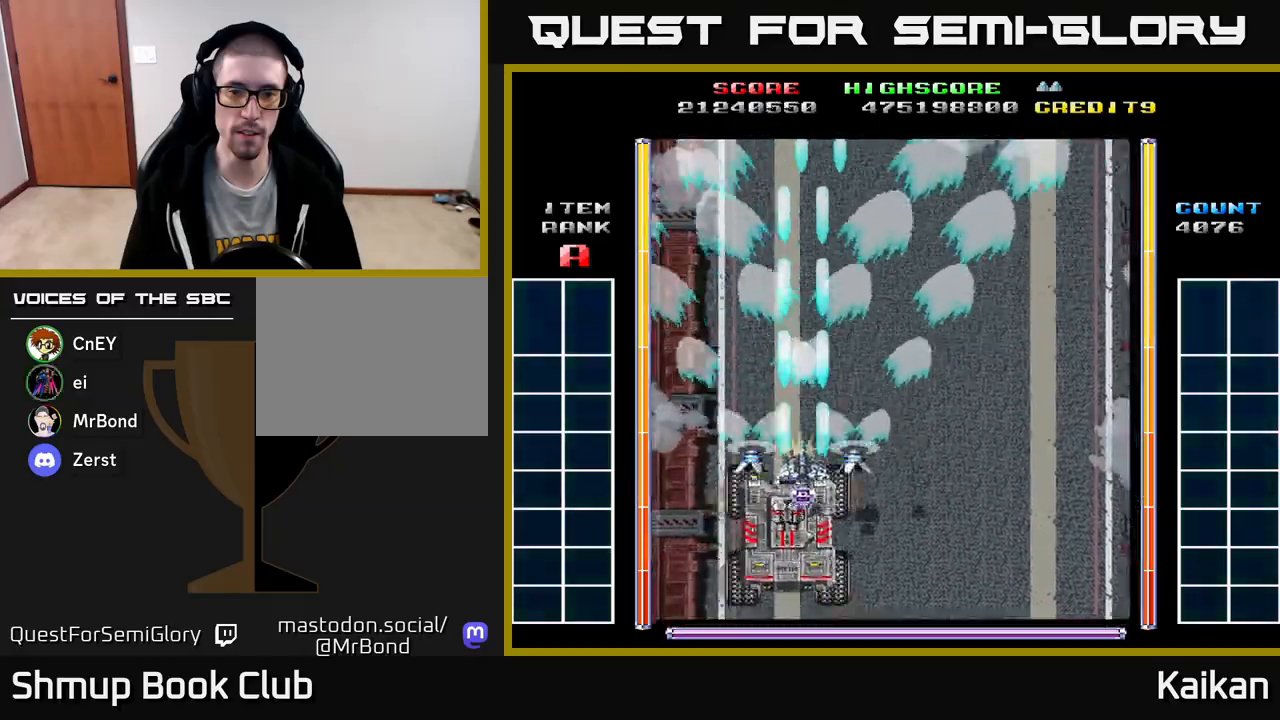
{"buttons": ["A", "X", "DPAD_UP", "DPAD_LEFT"], "events": [[250, "X", "down"], [417, "DPAD_UP", "down"], [450, "DPAD_LEFT", "down"]]}
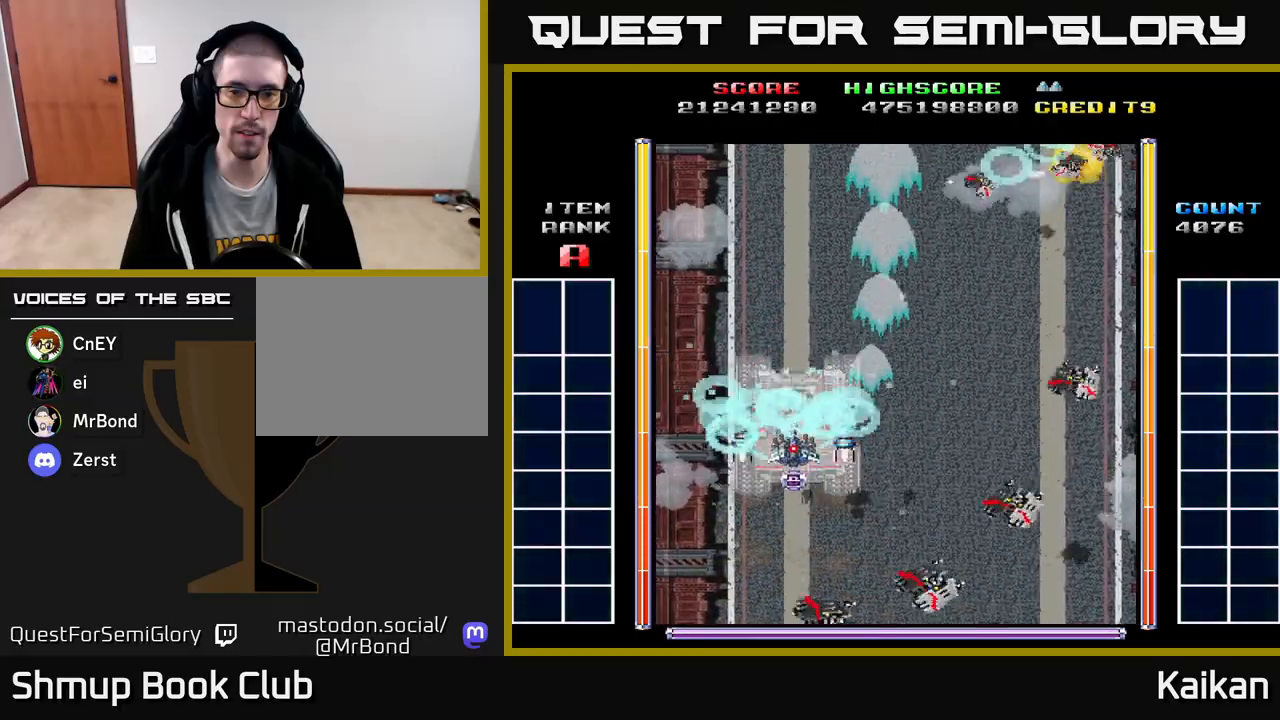
{"buttons": ["B", "DPAD_DOWN", "DPAD_RIGHT"], "events": [[50, "DPAD_LEFT", "up"], [117, "DPAD_RIGHT", "down"], [150, "DPAD_UP", "up"], [150, "X", "up"], [250, "A", "up"], [250, "DPAD_DOWN", "down"], [467, "B", "down"]]}